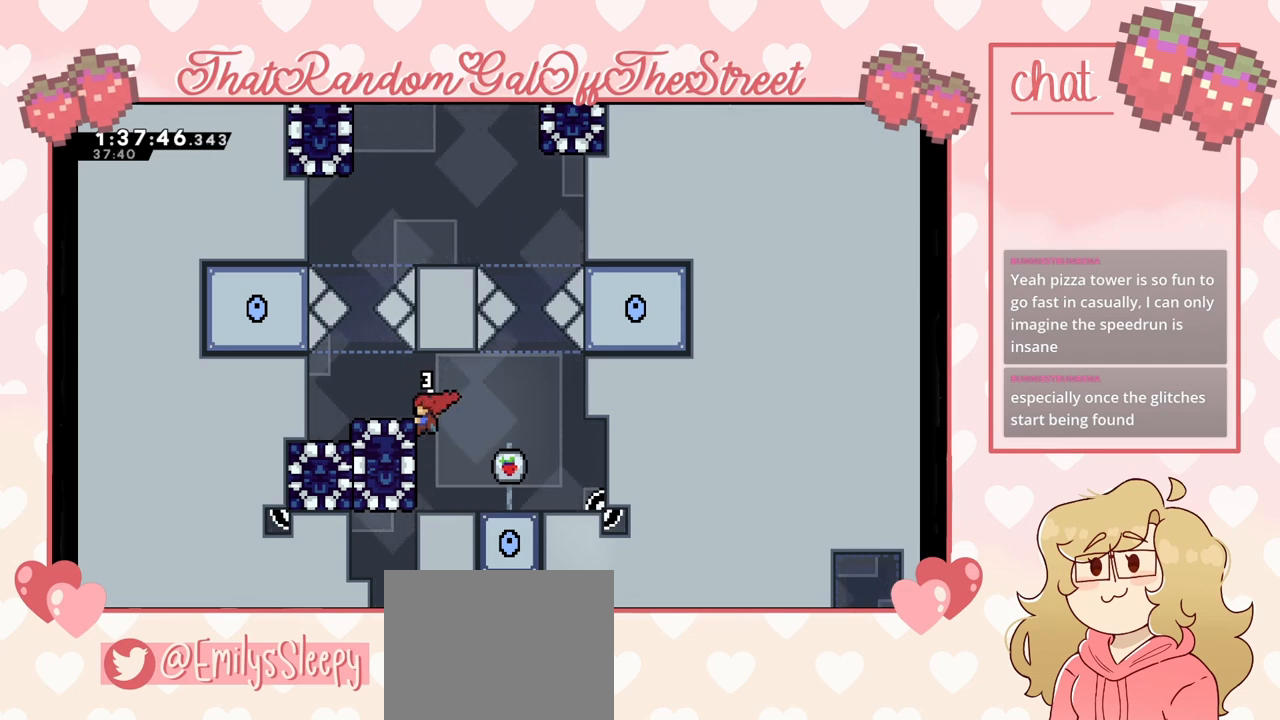
Gameplay with a controller (Xbox layout); each line is a JSON object with the inputs held at the frame after it. "events" lists button and stick changes between this image and that frame as [ms after this image, input, new state], when the widget could be followed in between.
{"buttons": [], "left_stick": "center", "right_stick": "center", "events": [[33, "L2", "up"], [267, "START", "down"], [433, "START", "up"]]}
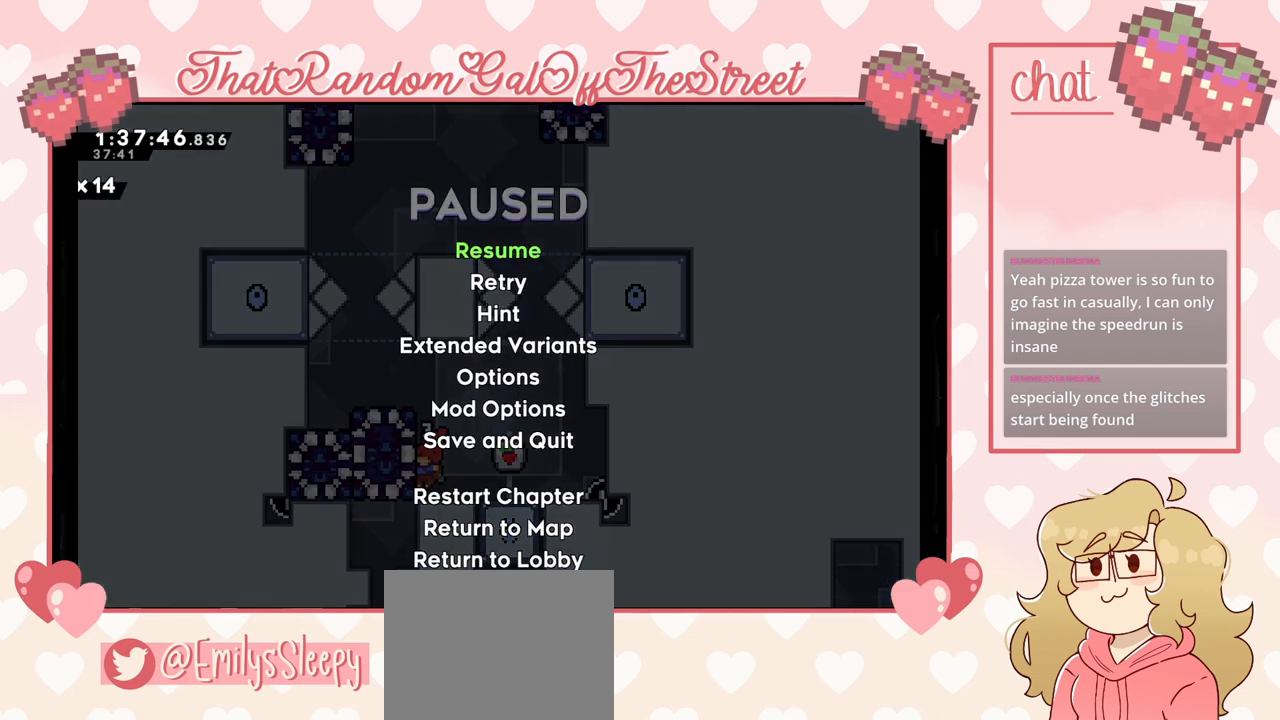
{"buttons": [], "left_stick": "center", "right_stick": "center", "events": [[200, "DPAD_DOWN", "down"], [267, "DPAD_DOWN", "up"], [367, "A", "down"], [433, "A", "up"]]}
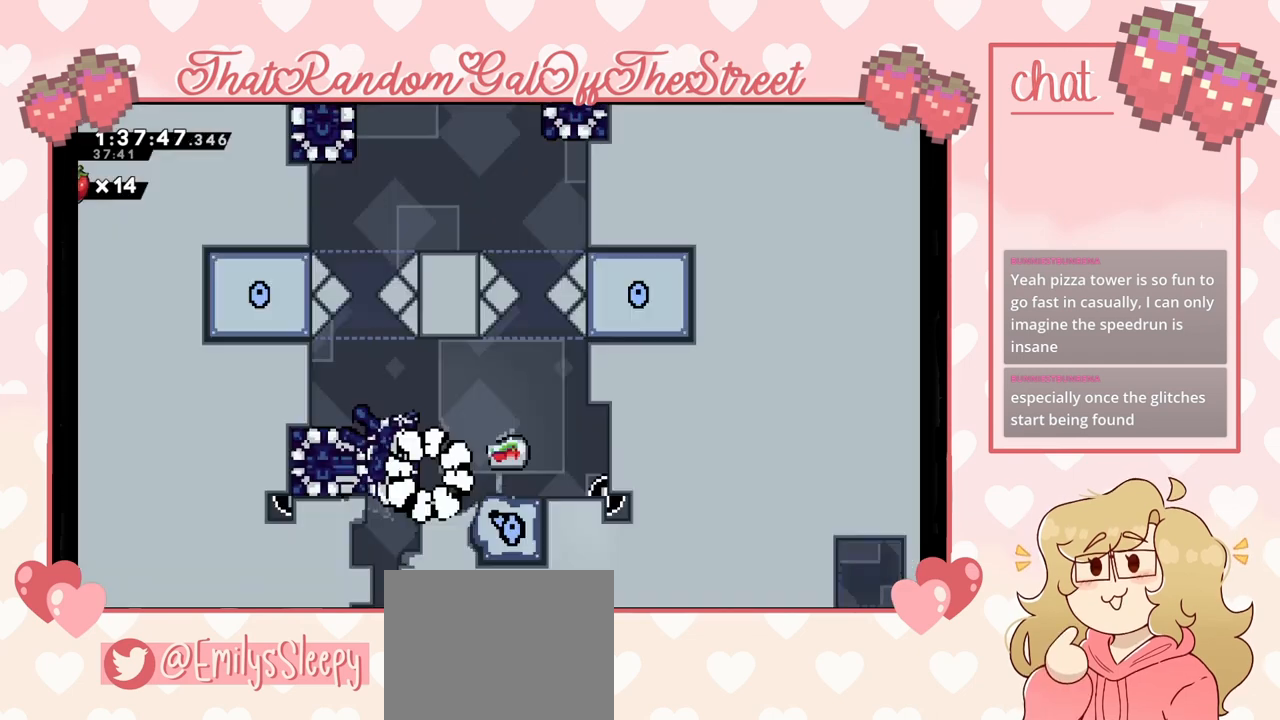
{"buttons": [], "left_stick": "center", "right_stick": "center", "events": []}
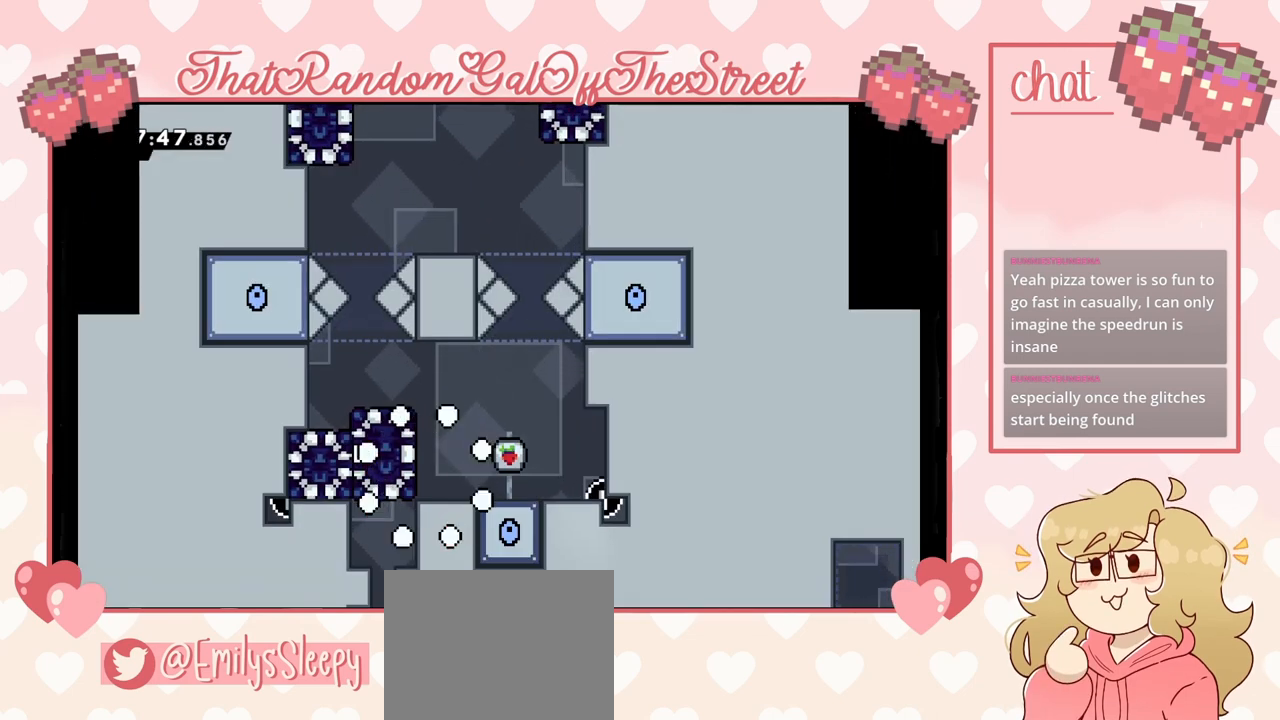
{"buttons": [], "left_stick": "center", "right_stick": "center", "events": []}
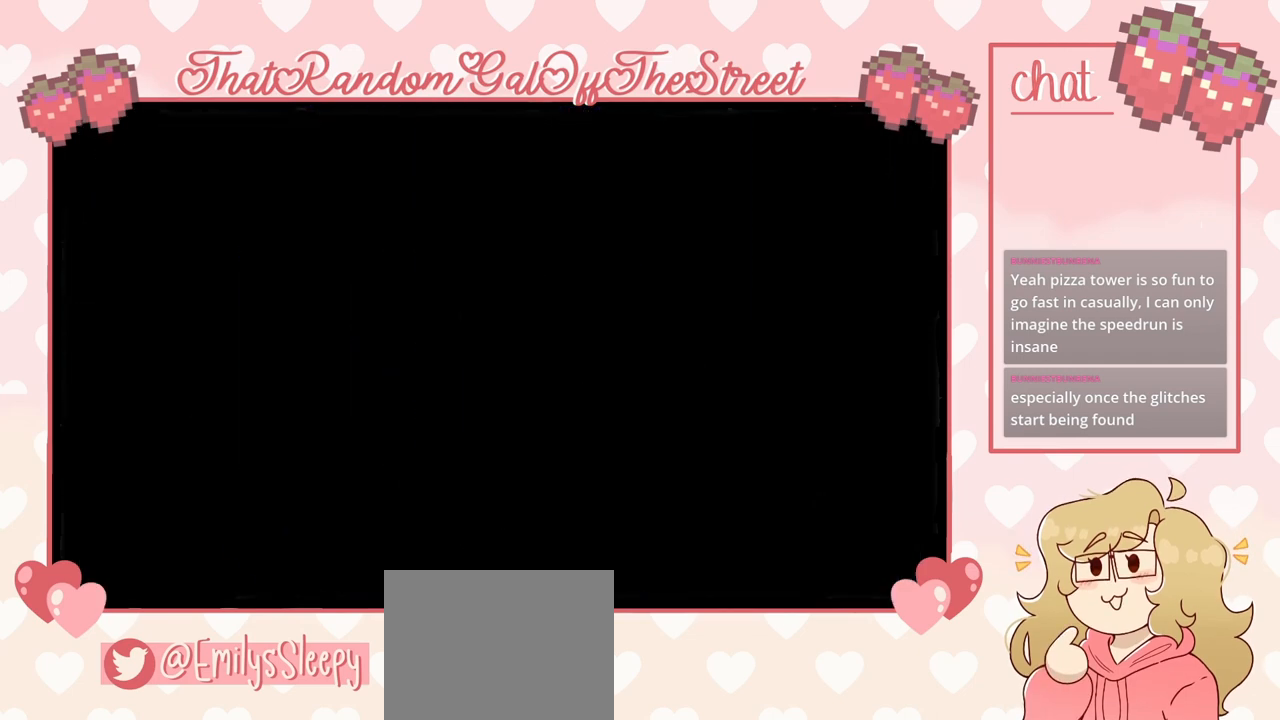
{"buttons": [], "left_stick": "center", "right_stick": "center", "events": []}
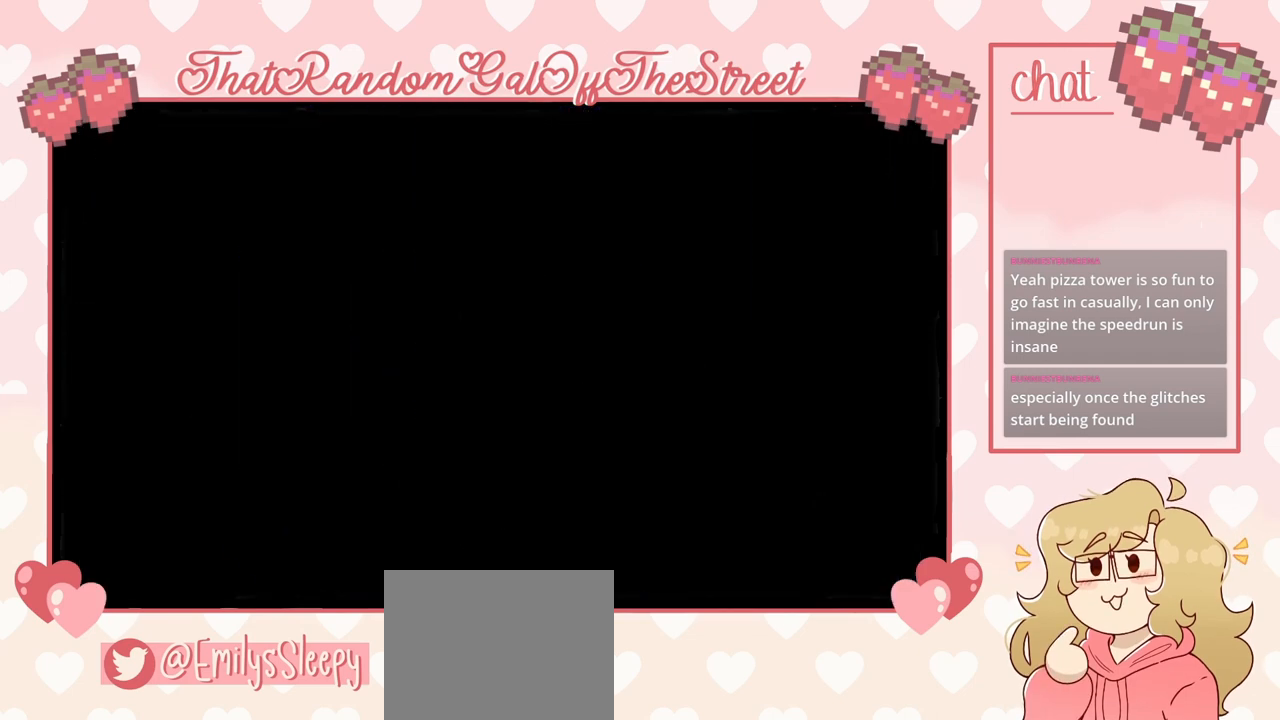
{"buttons": [], "left_stick": "center", "right_stick": "center", "events": []}
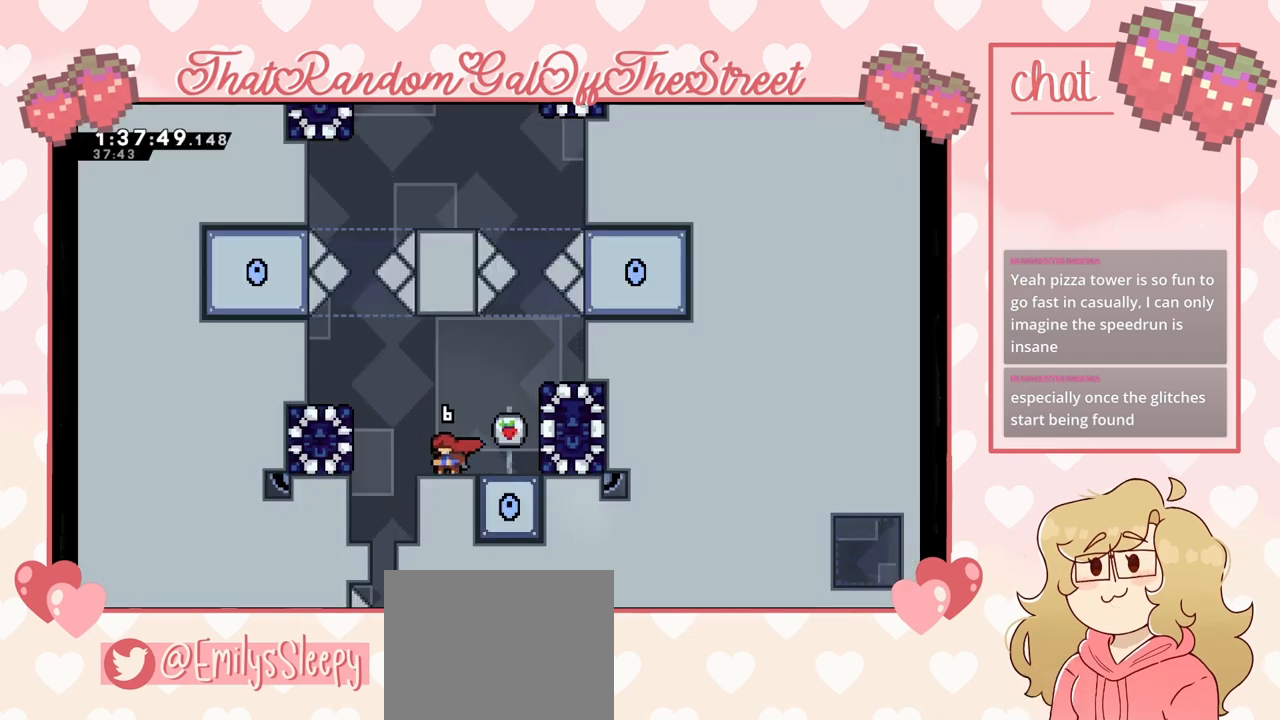
{"buttons": [], "left_stick": "center", "right_stick": "center", "events": []}
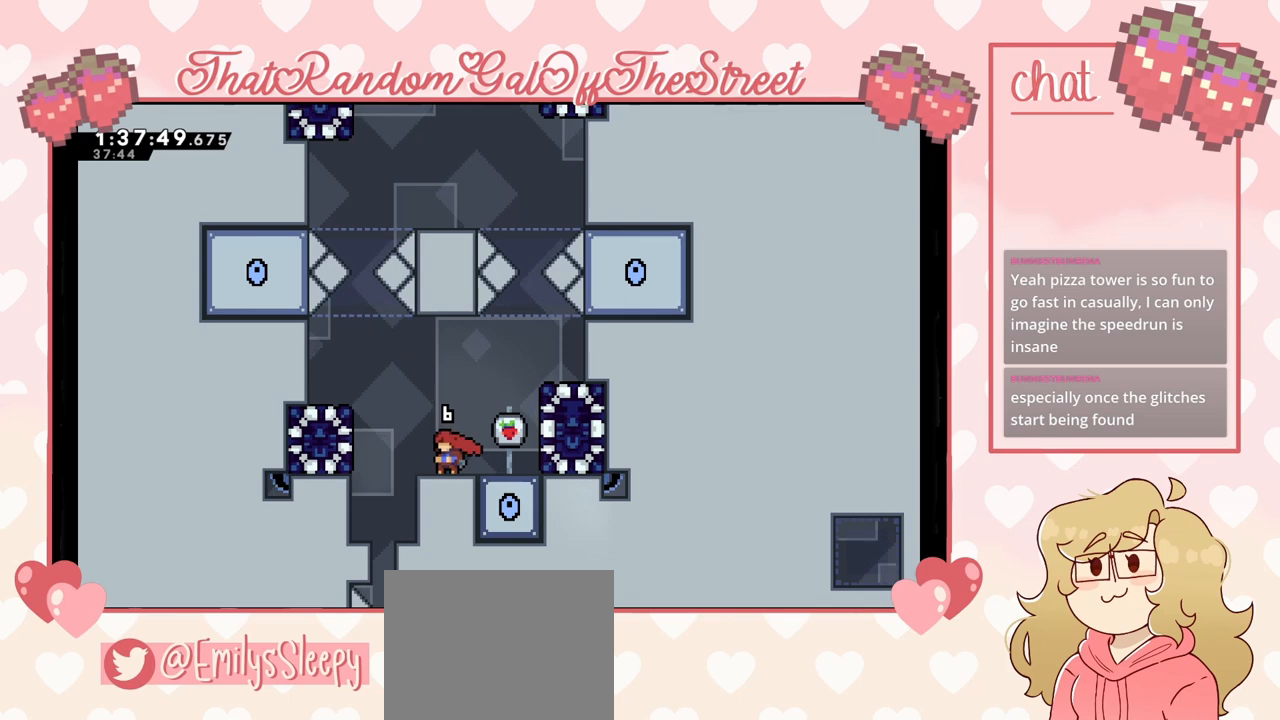
{"buttons": [], "left_stick": "right", "right_stick": "center", "events": [[33, "left_stick", "right"], [300, "X", "down"], [433, "X", "up"]]}
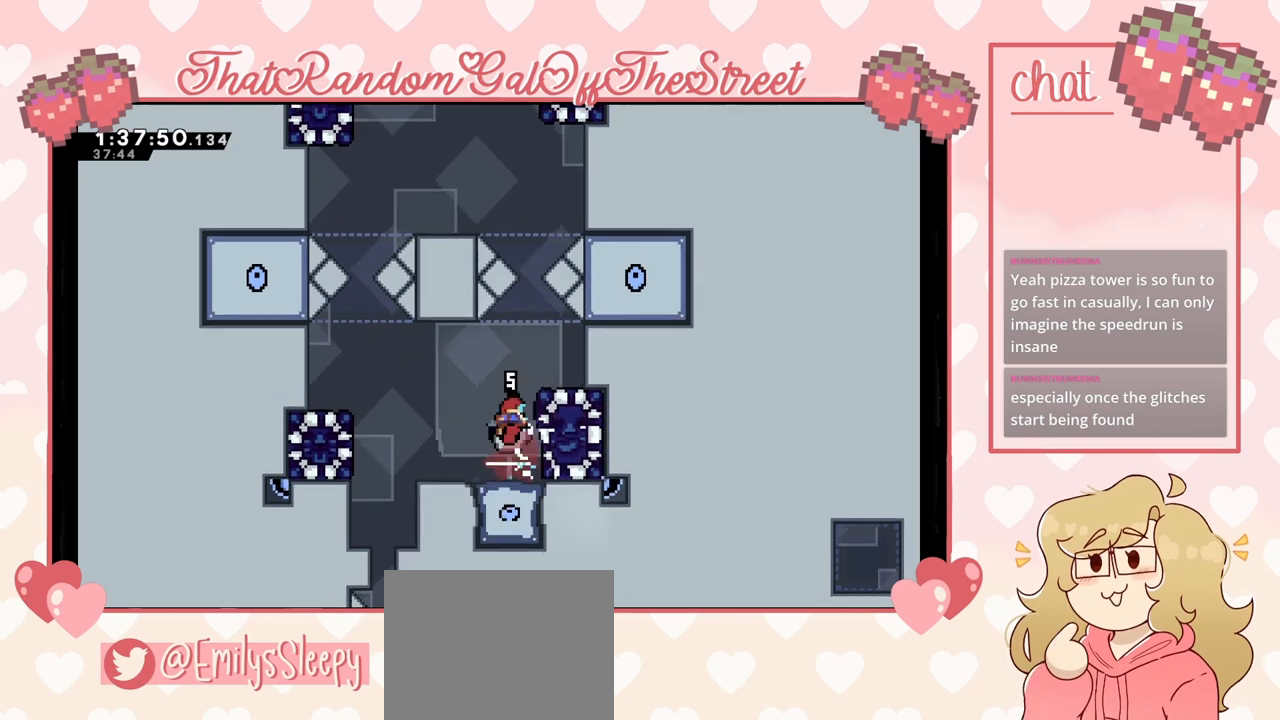
{"buttons": ["L2"], "left_stick": "right", "right_stick": "center", "events": [[67, "L2", "down"], [167, "A", "down"], [267, "A", "up"]]}
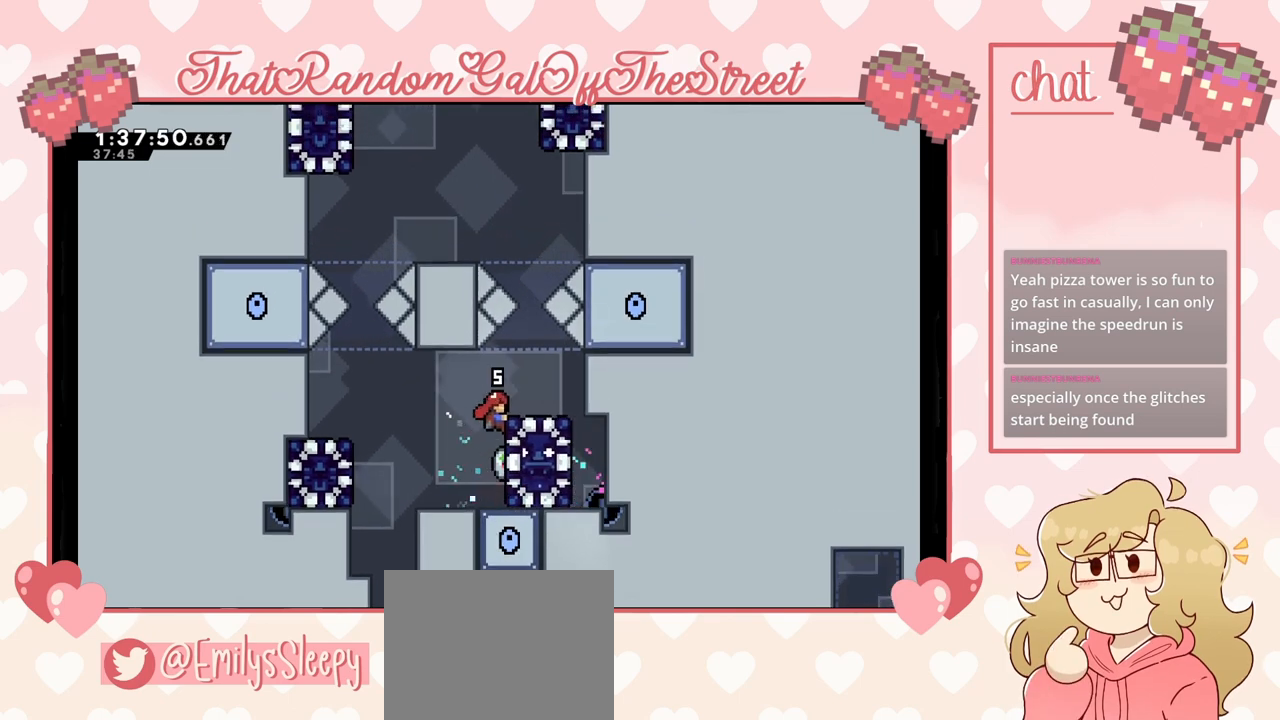
{"buttons": [], "left_stick": "up-right", "right_stick": "center", "events": [[67, "left_stick", "up-right"], [500, "L2", "up"]]}
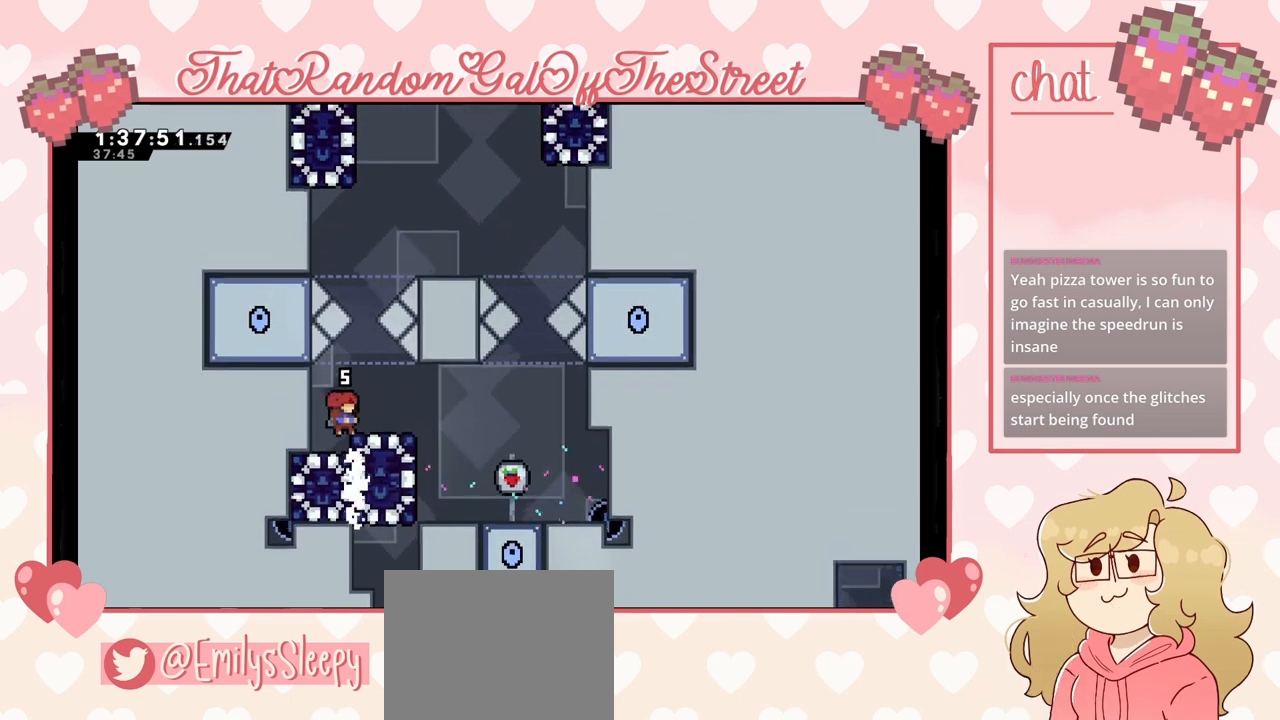
{"buttons": ["L2"], "left_stick": "up-right", "right_stick": "center", "events": [[467, "L2", "down"]]}
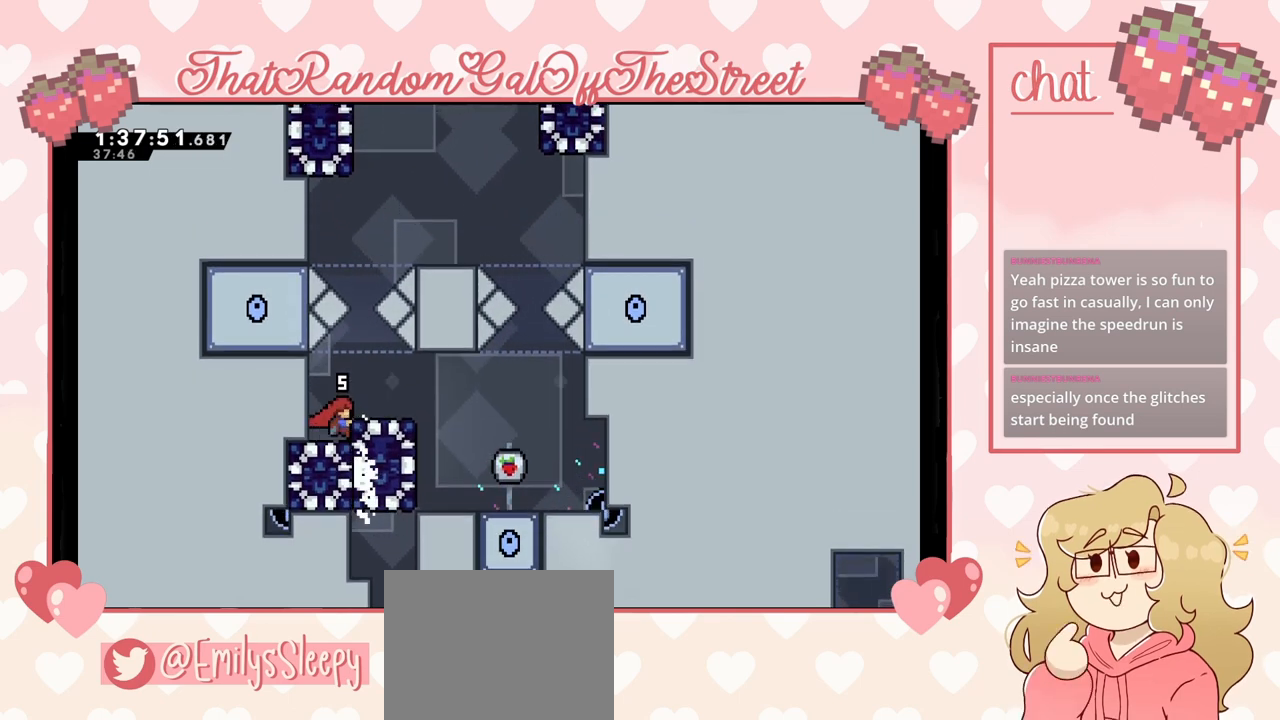
{"buttons": [], "left_stick": "up-right", "right_stick": "center", "events": [[100, "A", "down"], [133, "A", "up"], [133, "L2", "up"]]}
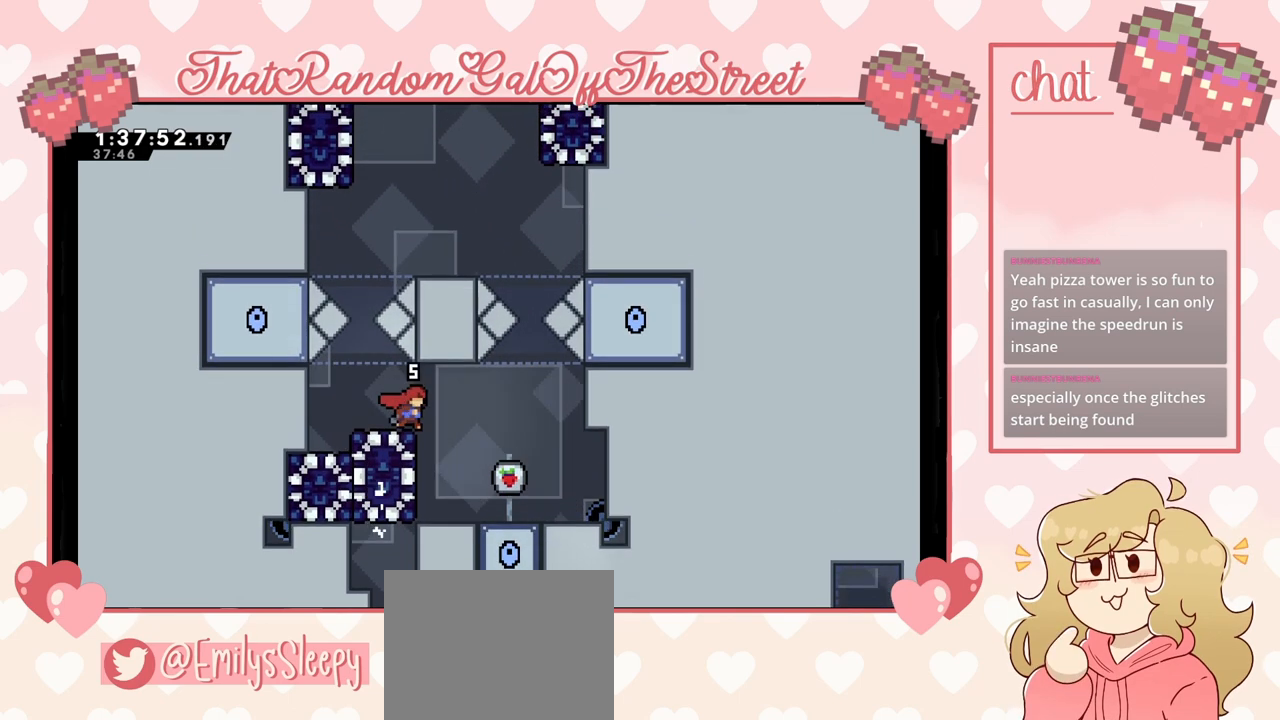
{"buttons": [], "left_stick": "up-right", "right_stick": "center", "events": []}
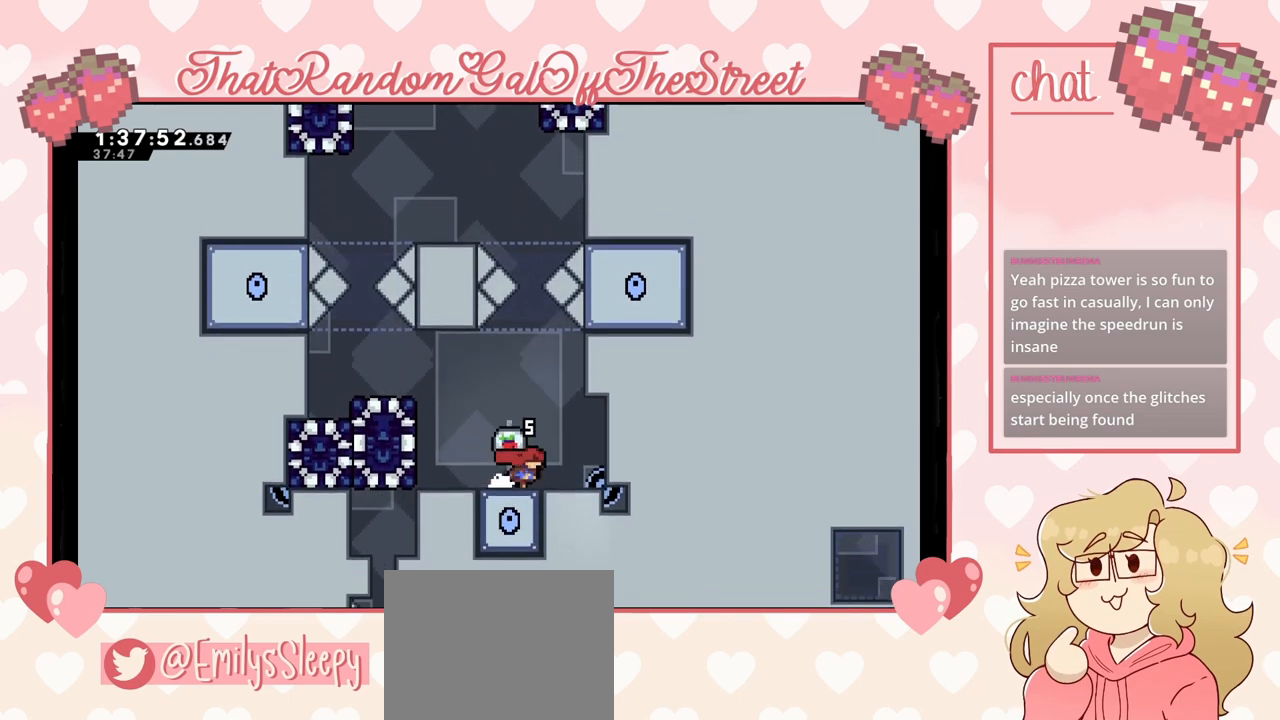
{"buttons": [], "left_stick": "left", "right_stick": "center", "events": [[400, "left_stick", "left"]]}
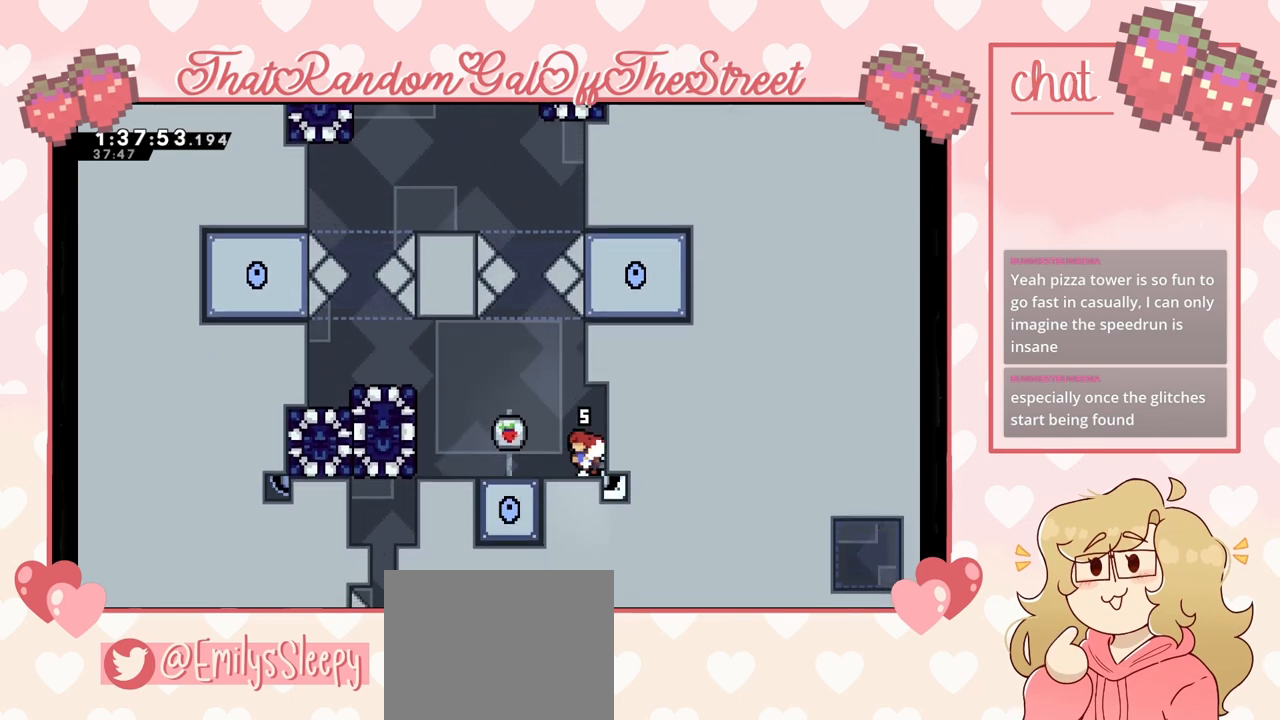
{"buttons": [], "left_stick": "left", "right_stick": "center", "events": [[367, "A", "down"], [433, "A", "up"]]}
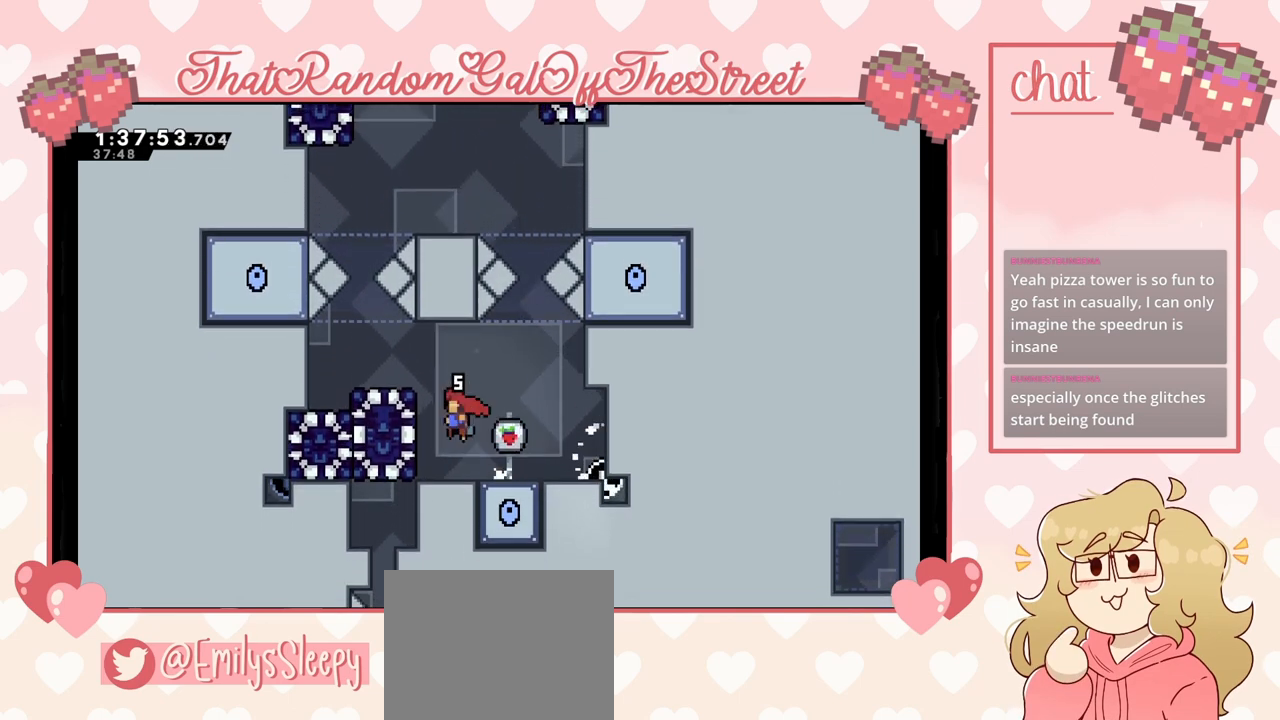
{"buttons": ["L2"], "left_stick": "left", "right_stick": "center", "events": [[33, "X", "down"], [167, "X", "up"], [333, "L2", "down"]]}
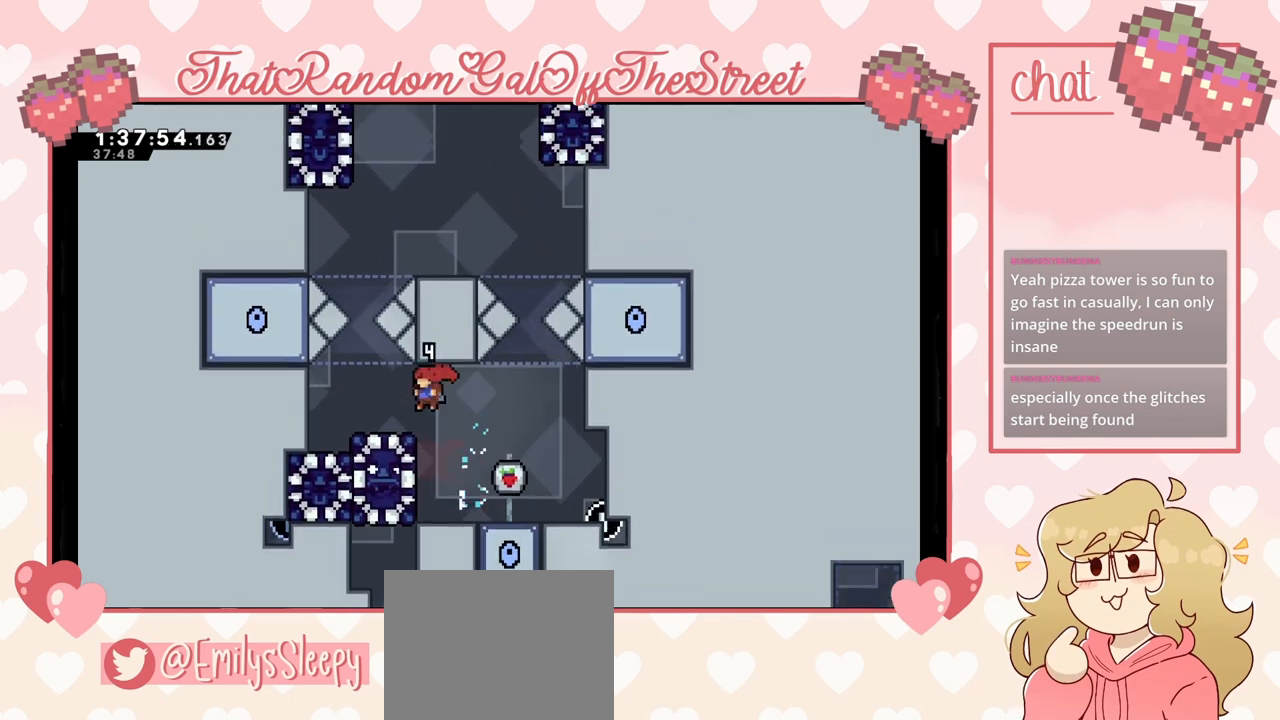
{"buttons": [], "left_stick": "right", "right_stick": "center", "events": [[133, "L2", "up"], [467, "left_stick", "right"]]}
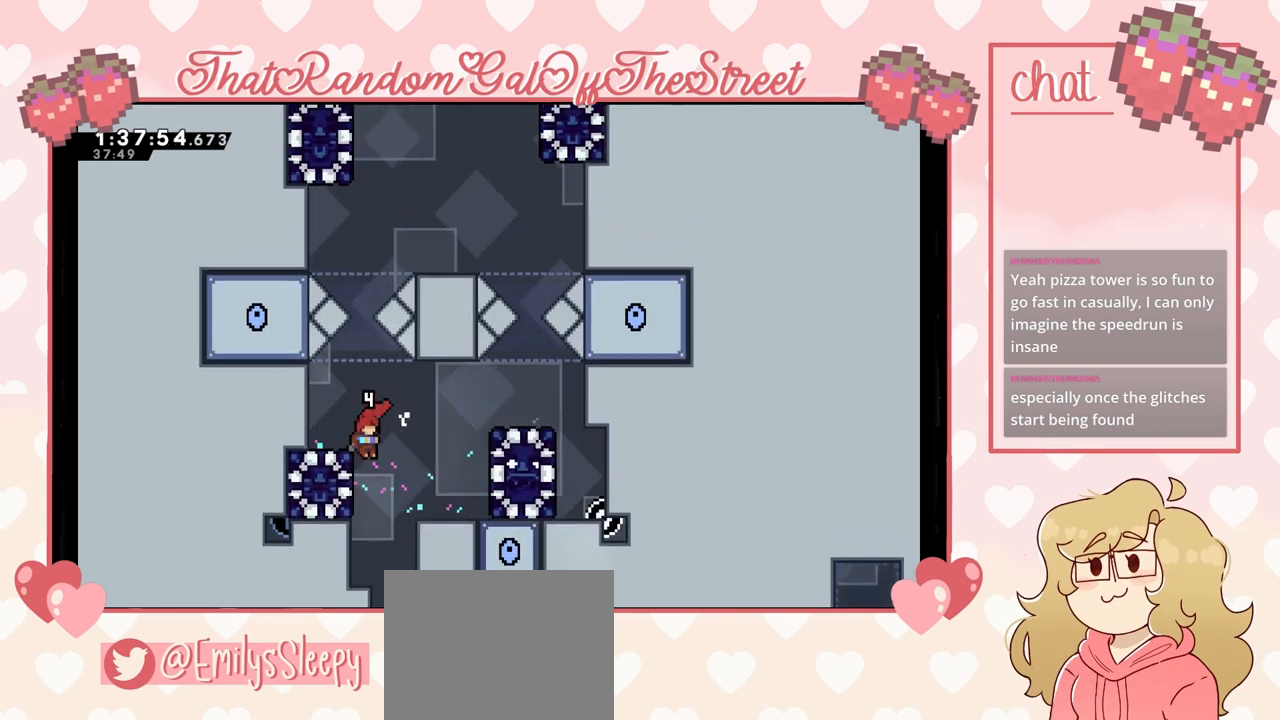
{"buttons": ["L2"], "left_stick": "left", "right_stick": "center", "events": [[133, "left_stick", "left"], [200, "X", "down"], [333, "X", "up"], [500, "L2", "down"]]}
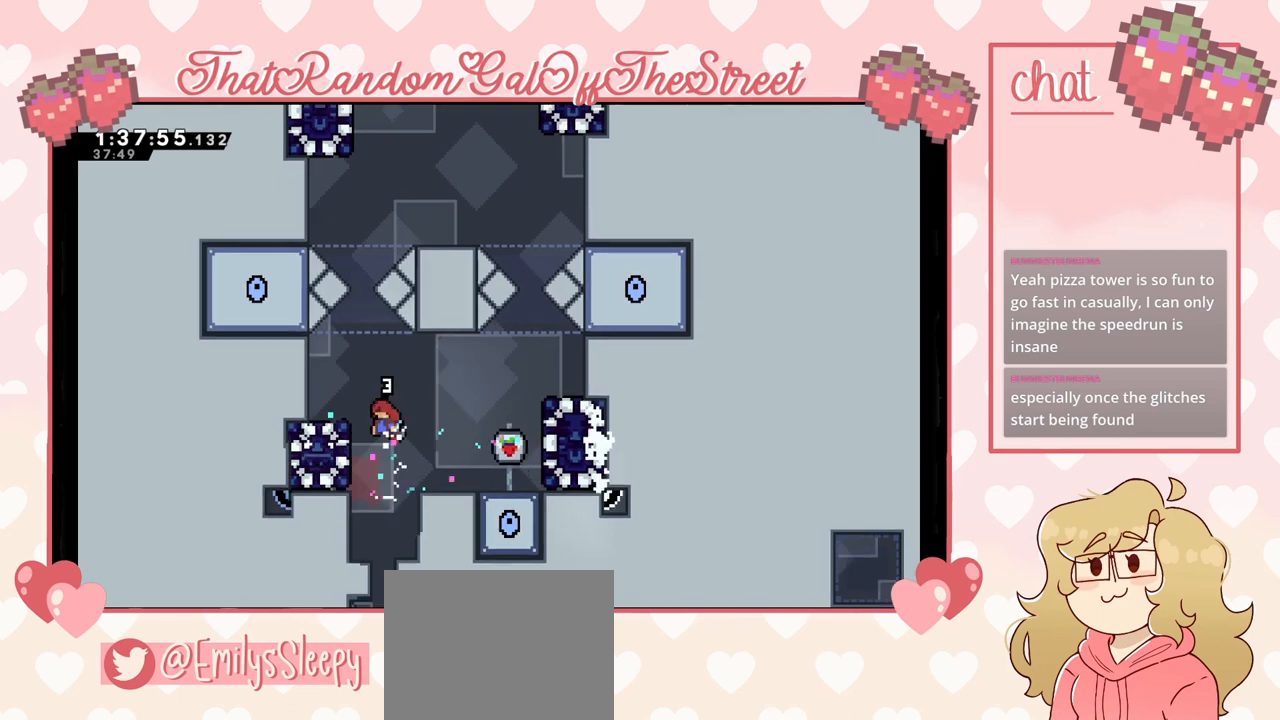
{"buttons": [], "left_stick": "left", "right_stick": "center", "events": [[200, "A", "down"], [333, "A", "up"], [400, "L2", "up"]]}
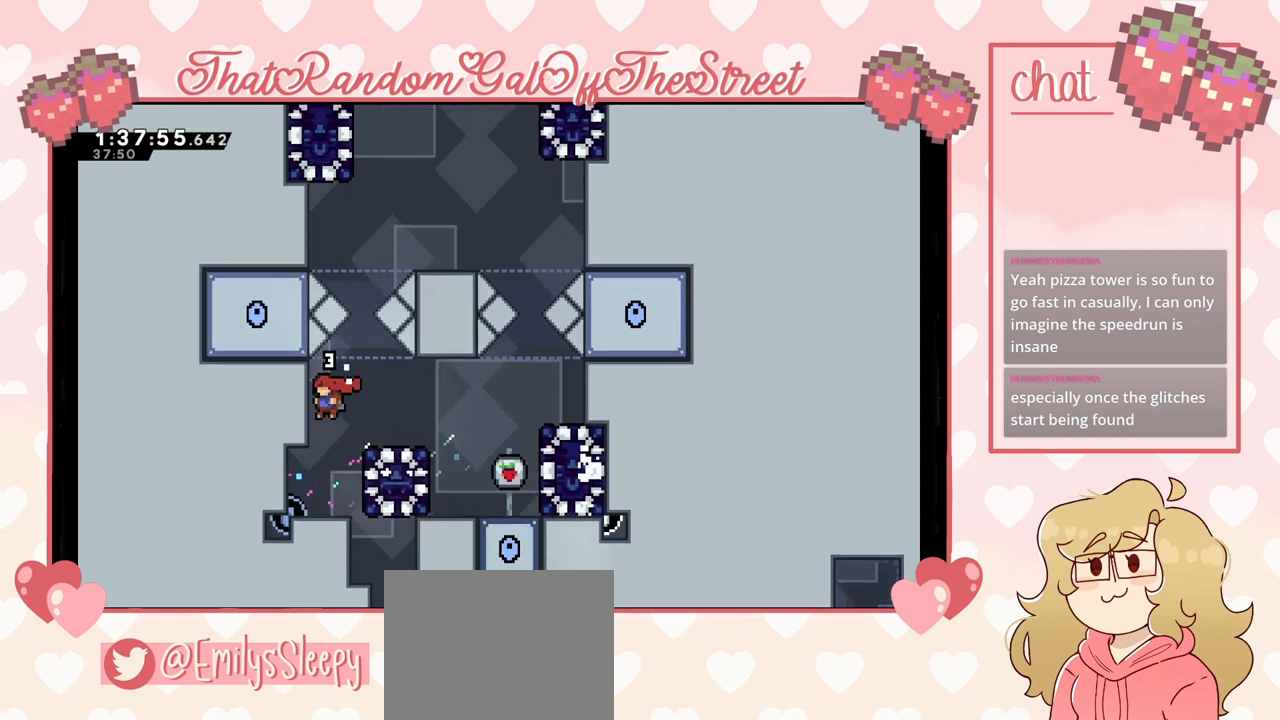
{"buttons": [], "left_stick": "left", "right_stick": "center", "events": []}
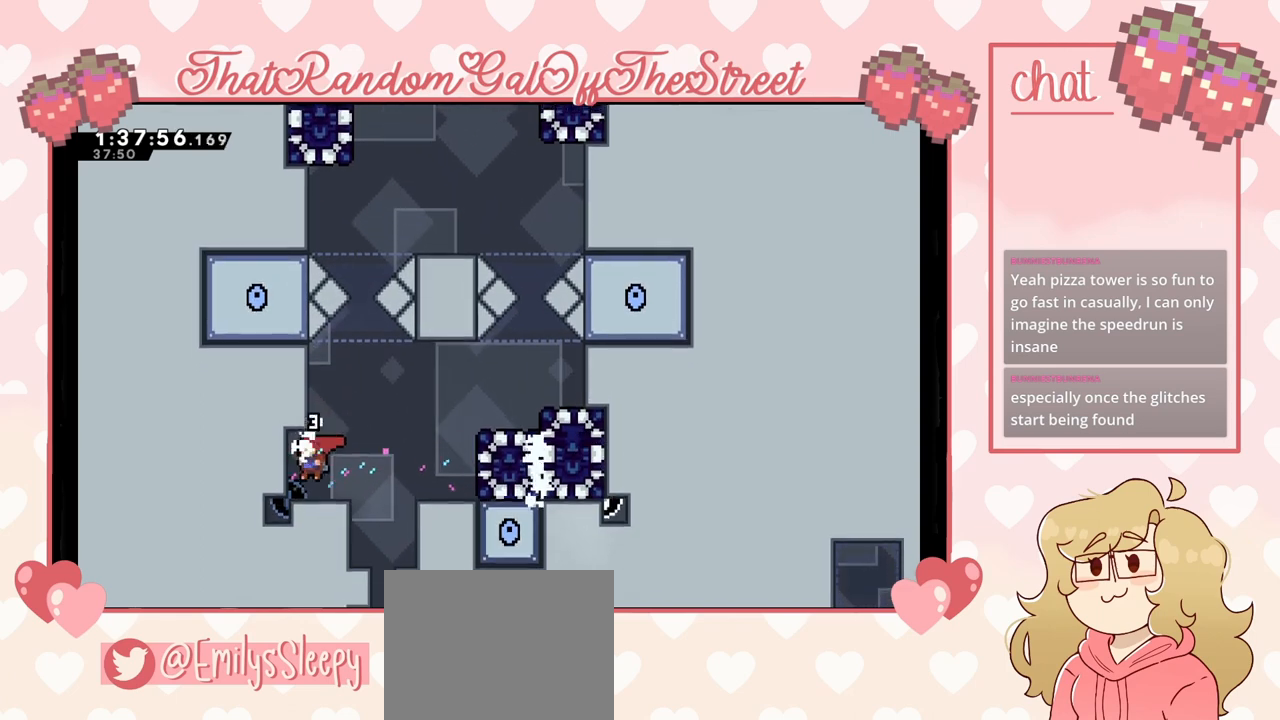
{"buttons": ["A"], "left_stick": "right", "right_stick": "center", "events": [[133, "left_stick", "right"], [300, "A", "down"]]}
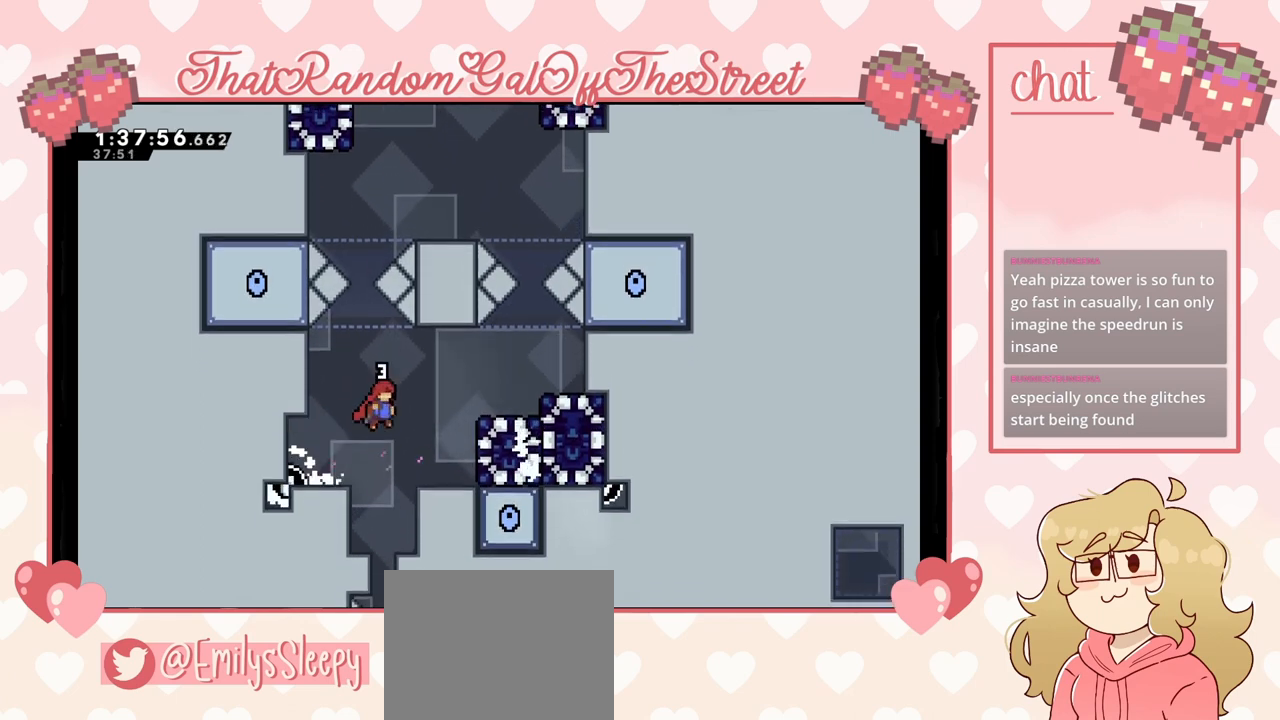
{"buttons": ["A"], "left_stick": "right", "right_stick": "center", "events": [[67, "A", "up"], [433, "A", "down"]]}
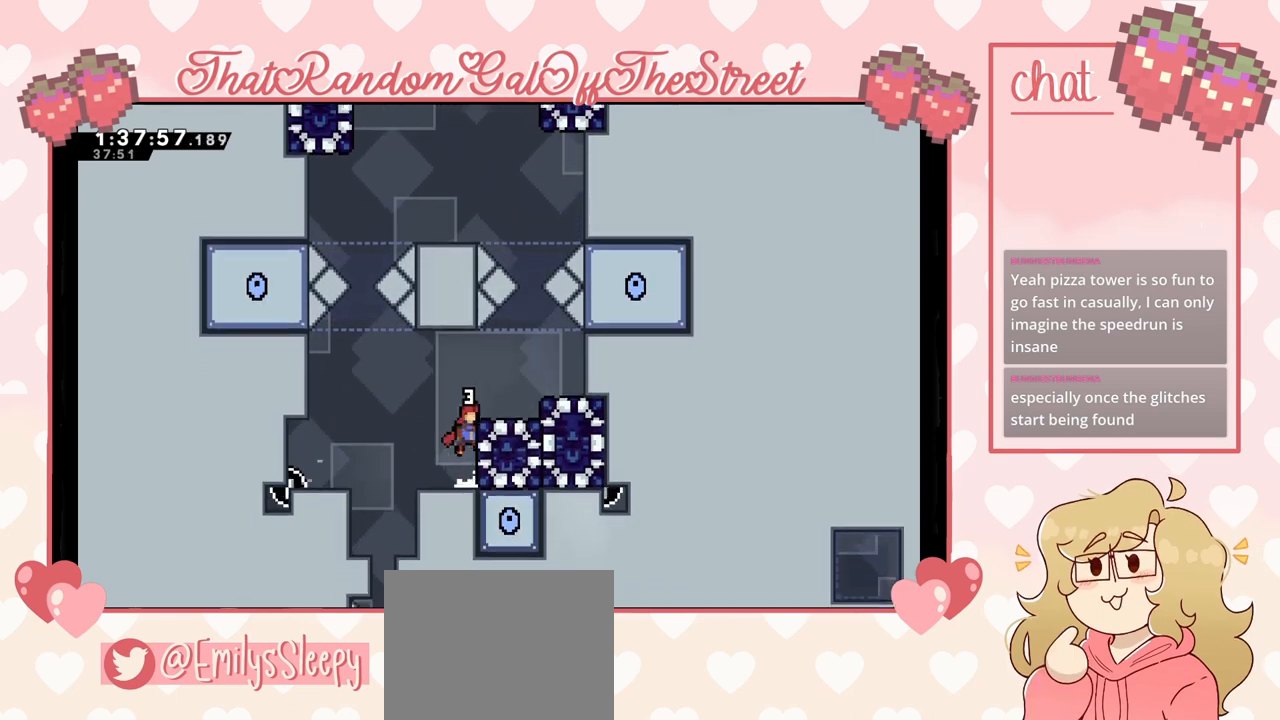
{"buttons": ["L2"], "left_stick": "right", "right_stick": "center", "events": [[267, "A", "up"], [500, "L2", "down"]]}
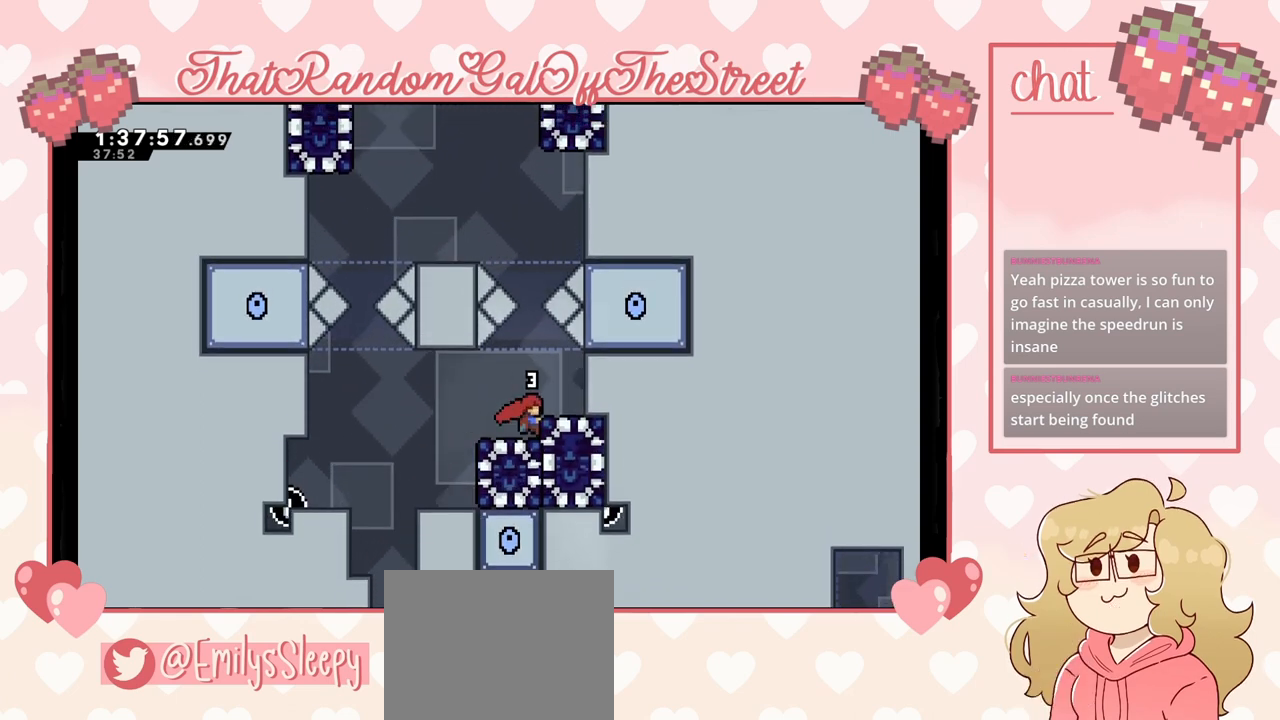
{"buttons": ["L2"], "left_stick": "up", "right_stick": "center", "events": [[100, "left_stick", "center"], [300, "left_stick", "up"]]}
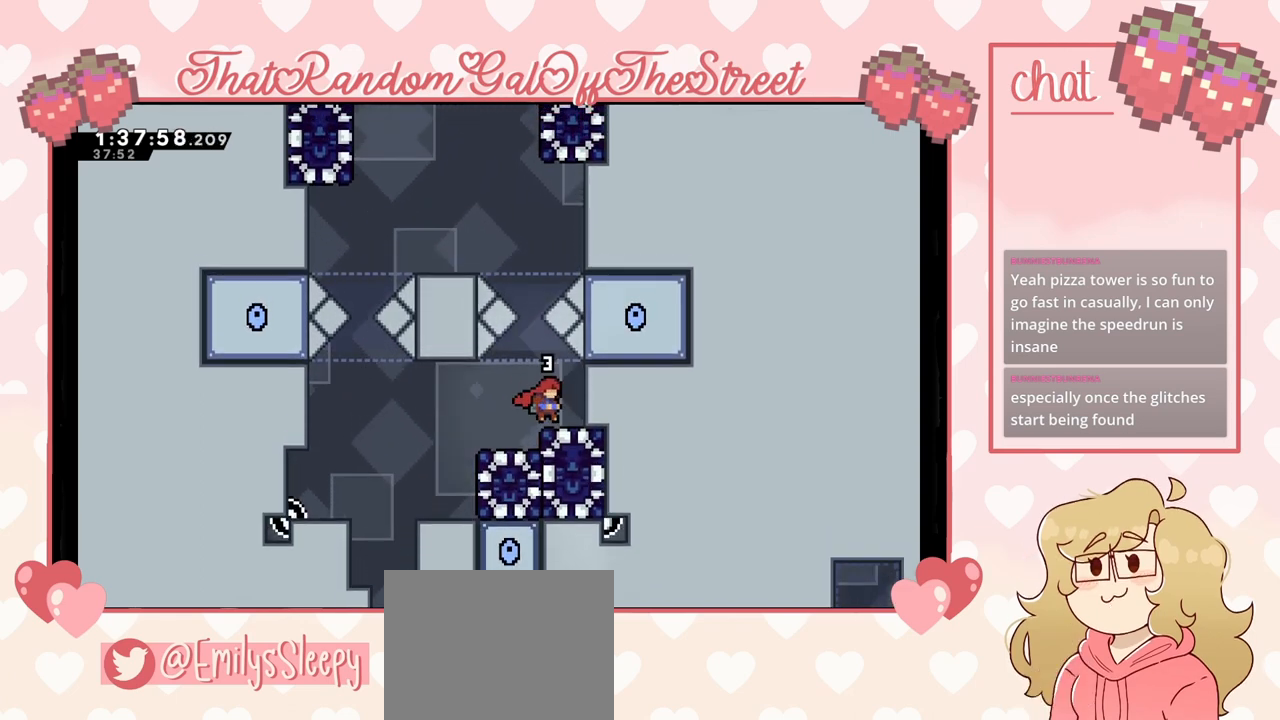
{"buttons": [], "left_stick": "left", "right_stick": "center", "events": [[267, "left_stick", "center"], [400, "left_stick", "left"], [500, "L2", "up"]]}
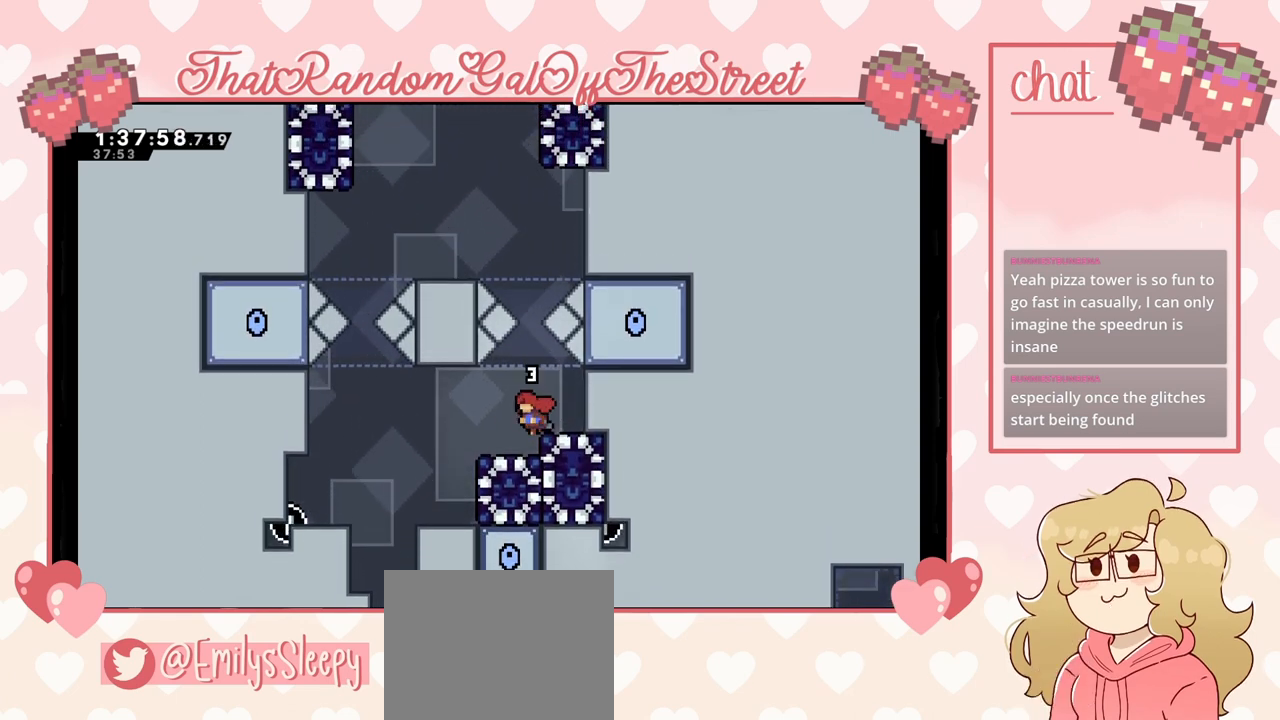
{"buttons": [], "left_stick": "right", "right_stick": "center", "events": [[100, "left_stick", "right"]]}
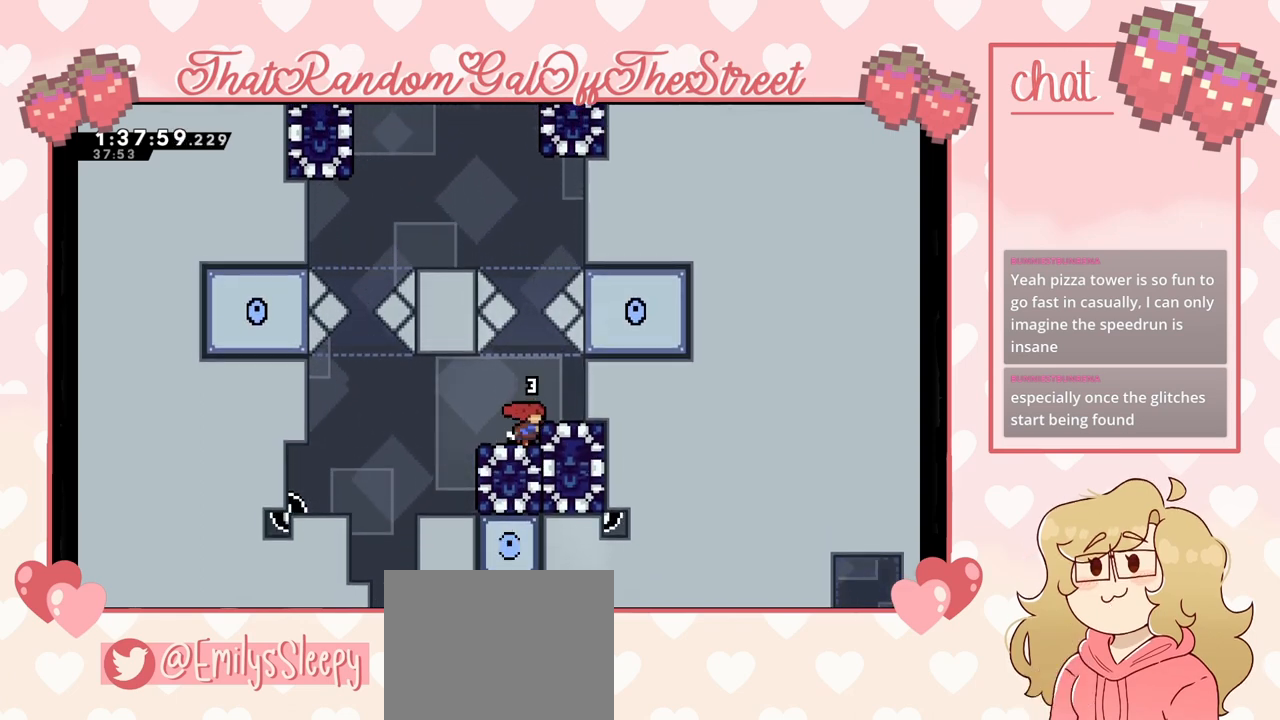
{"buttons": [], "left_stick": "center", "right_stick": "center", "events": [[33, "left_stick", "center"]]}
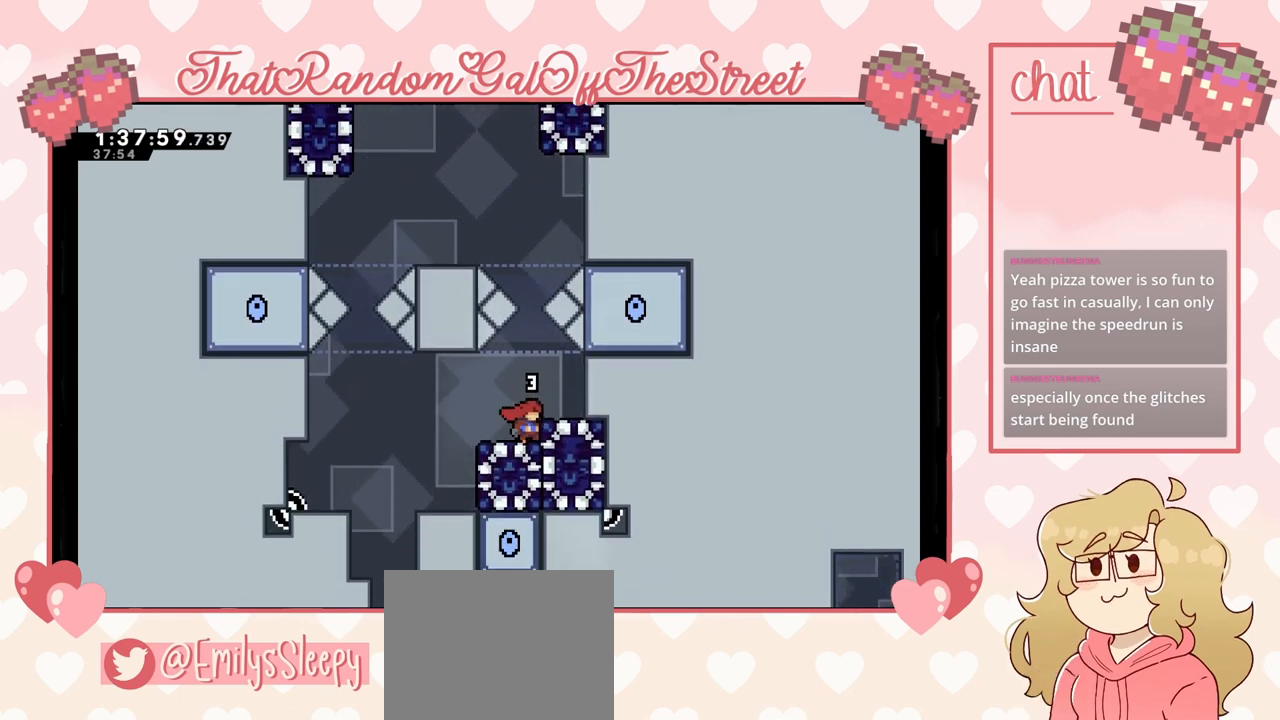
{"buttons": [], "left_stick": "up", "right_stick": "center", "events": [[200, "A", "down"], [200, "left_stick", "up"], [467, "A", "up"]]}
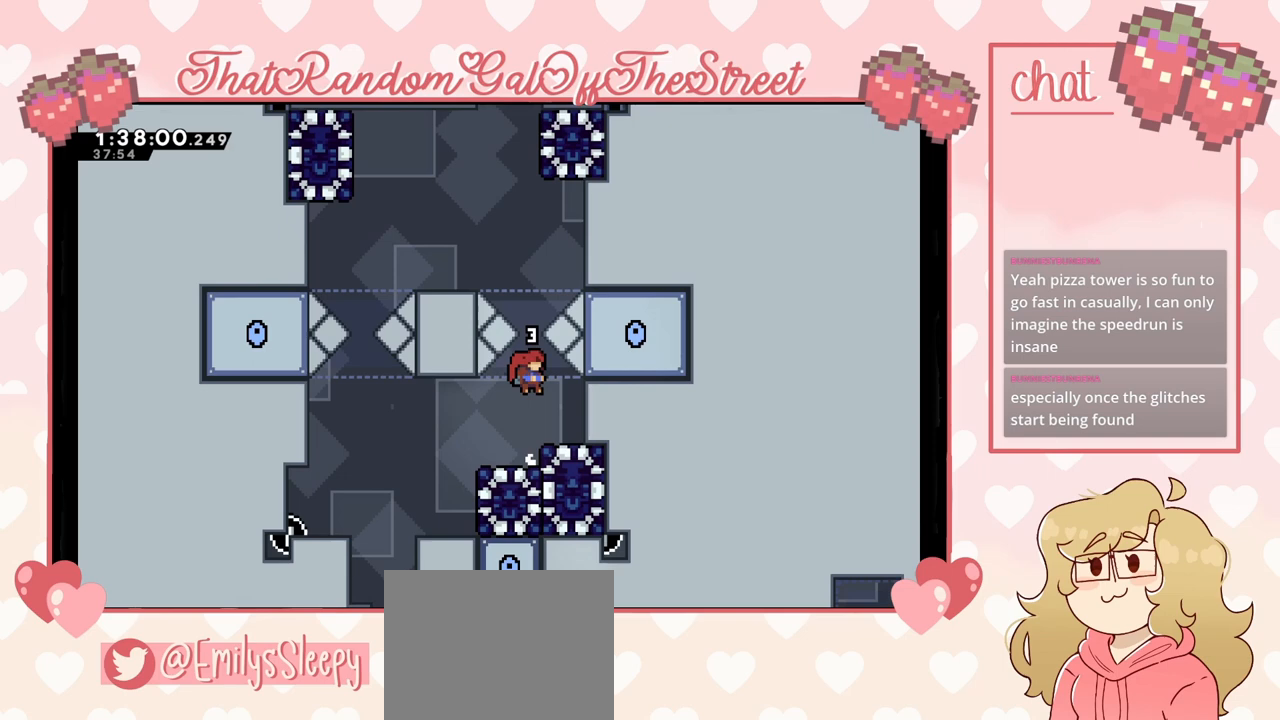
{"buttons": [], "left_stick": "up-left", "right_stick": "center", "events": [[33, "X", "down"], [267, "left_stick", "up-left"], [500, "X", "up"]]}
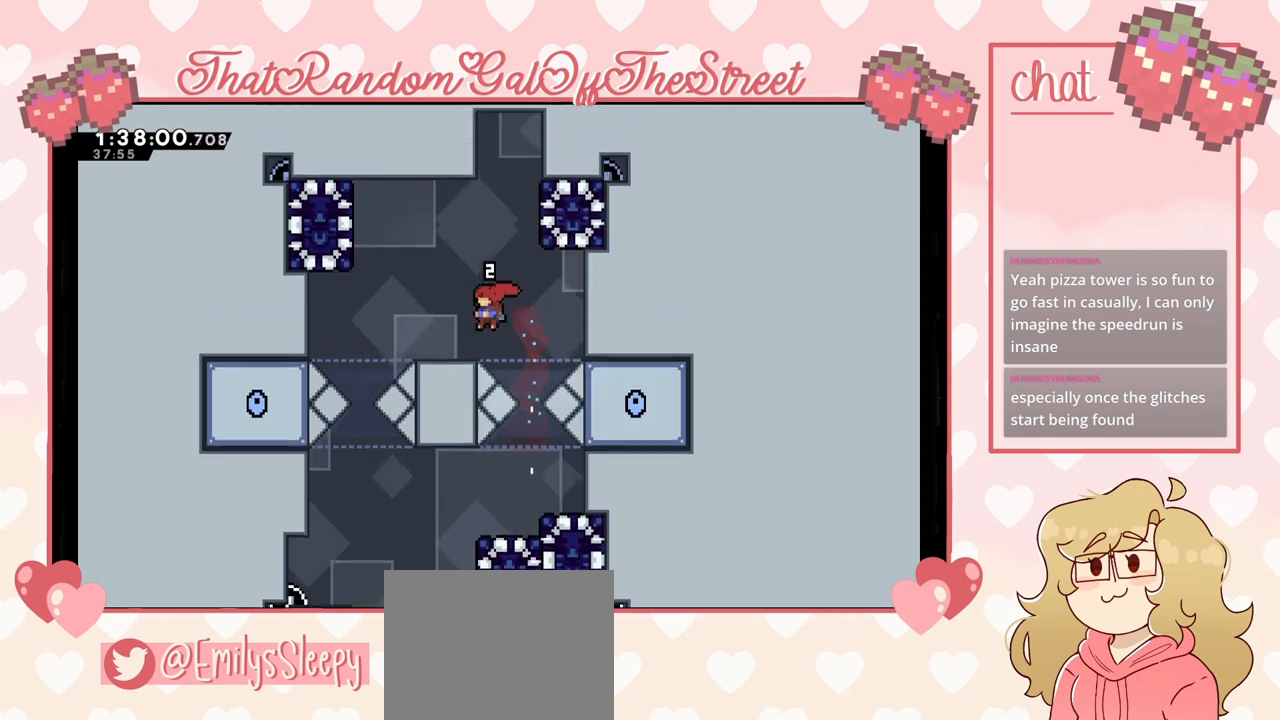
{"buttons": [], "left_stick": "center", "right_stick": "center", "events": [[133, "left_stick", "center"]]}